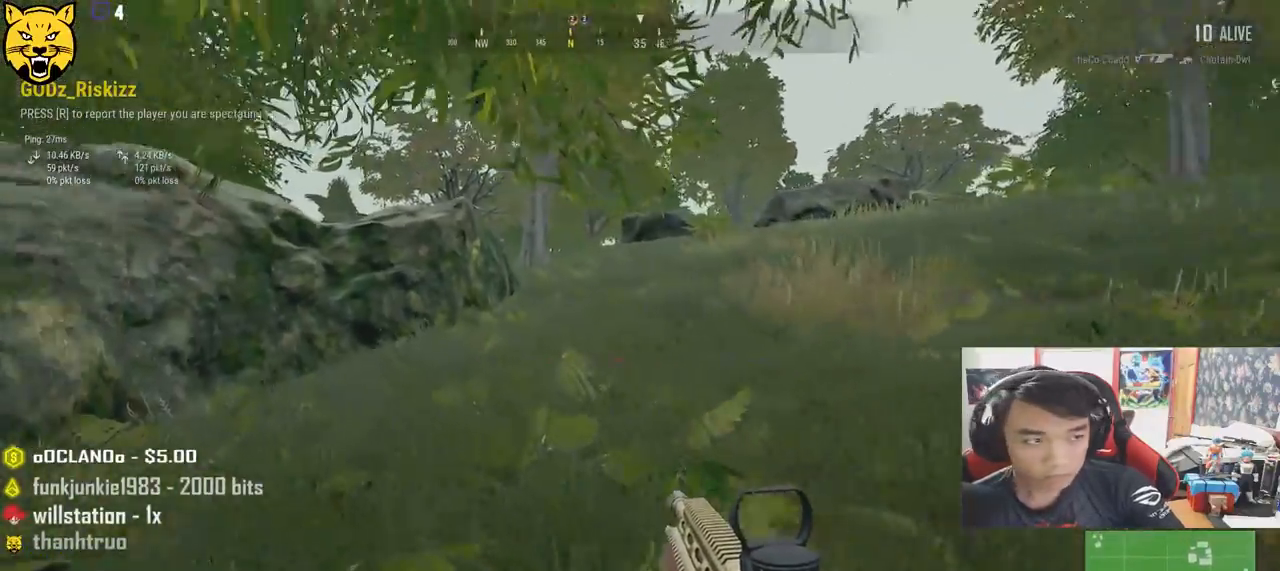
Gameplay with keyboard and mouse; each line is a JSON object with the keys and mouse buttons held at the frame after it. "events" lists presses ("down") and releases ("up") of "a", "c", "ctrl", "d", "e", "f", "q", "r", "s", "shift", "space", "tab", "v", "w", "x", "z", "mouse_left", "mouse_wheel", "mouse_right" and "mouse_mb4" between this image and that frame as [ms after this image, input, new state], when the widget could be followed in between. "mouse_left", "mouse_wheel", "mouse_right", "mouse_mb4" = the "left", "wheel", "right", "mb4" buttons of the "mouse" list. No other keys are recorded. "wheel" means that the mouse wheel is clicked or scrolled. Mouse movement is not recorded.
{"keys": [], "mouse": ["left"], "events": [[416, "mouse_left", "down"]]}
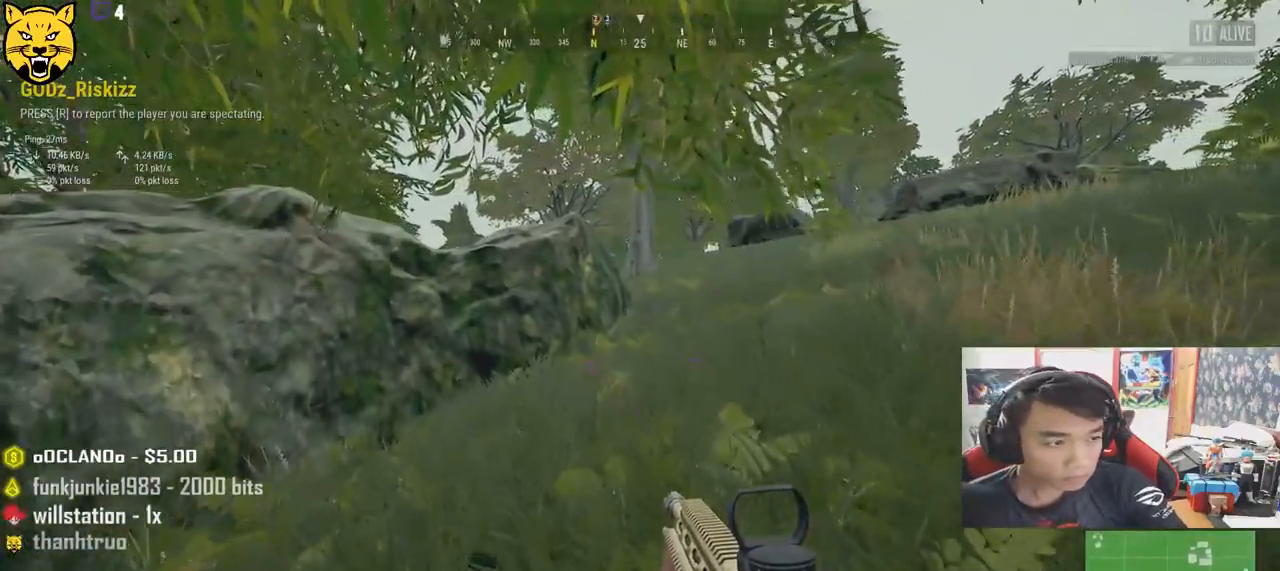
{"keys": [], "mouse": [], "events": [[33, "mouse_left", "up"]]}
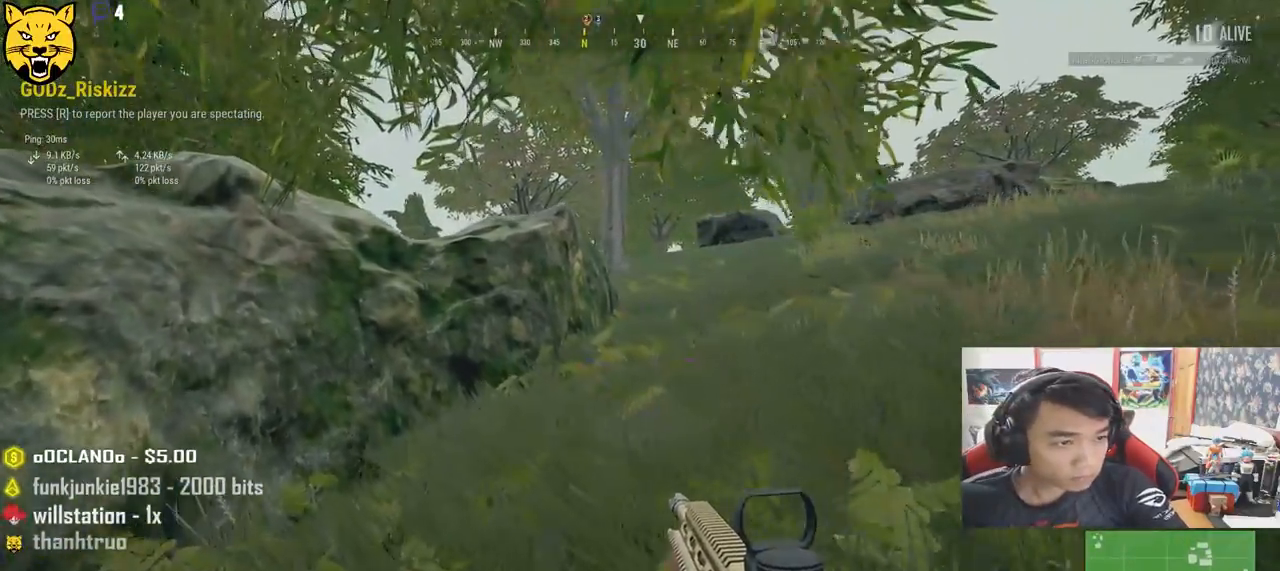
{"keys": [], "mouse": [], "events": []}
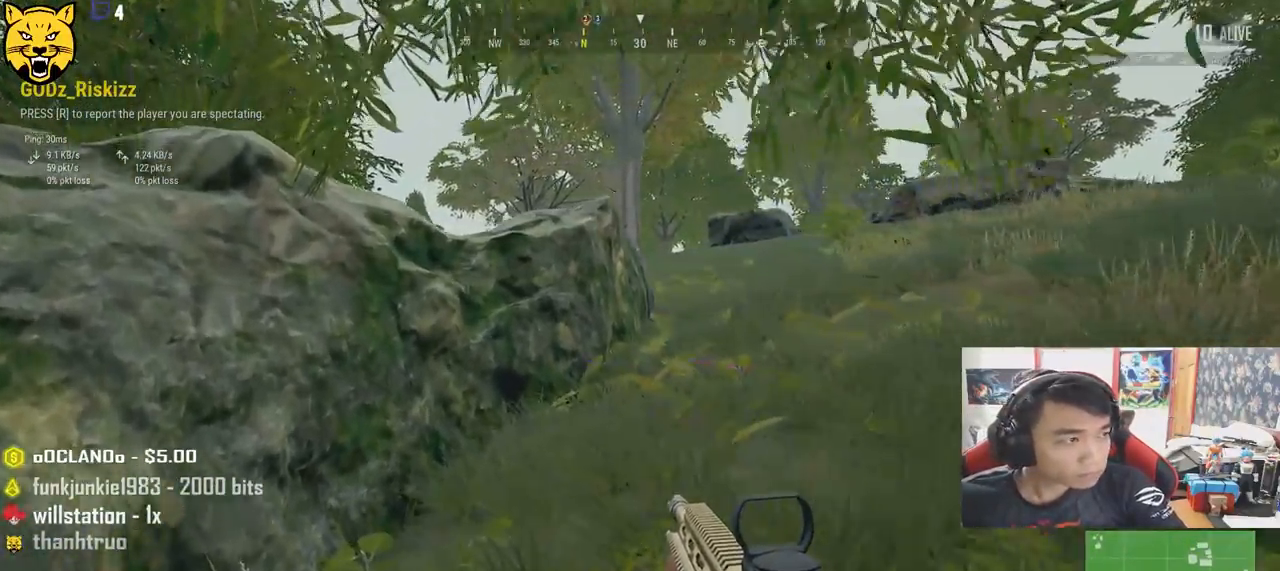
{"keys": [], "mouse": [], "events": [[133, "mouse_left", "down"], [216, "mouse_left", "up"]]}
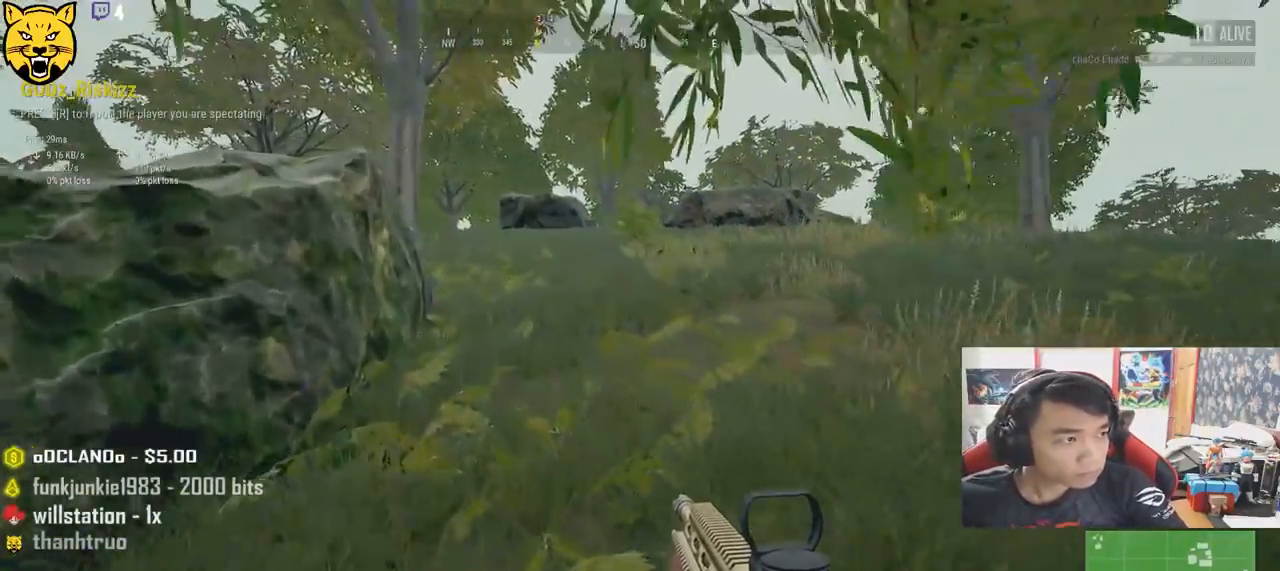
{"keys": [], "mouse": ["left"], "events": [[483, "mouse_left", "down"]]}
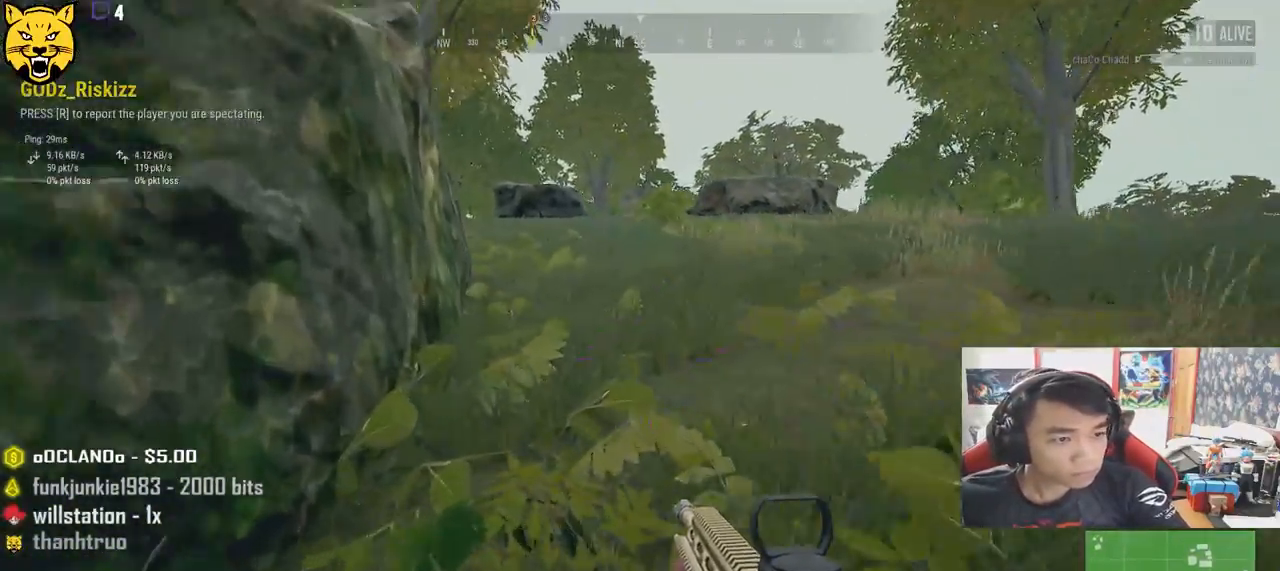
{"keys": [], "mouse": [], "events": [[66, "mouse_left", "up"]]}